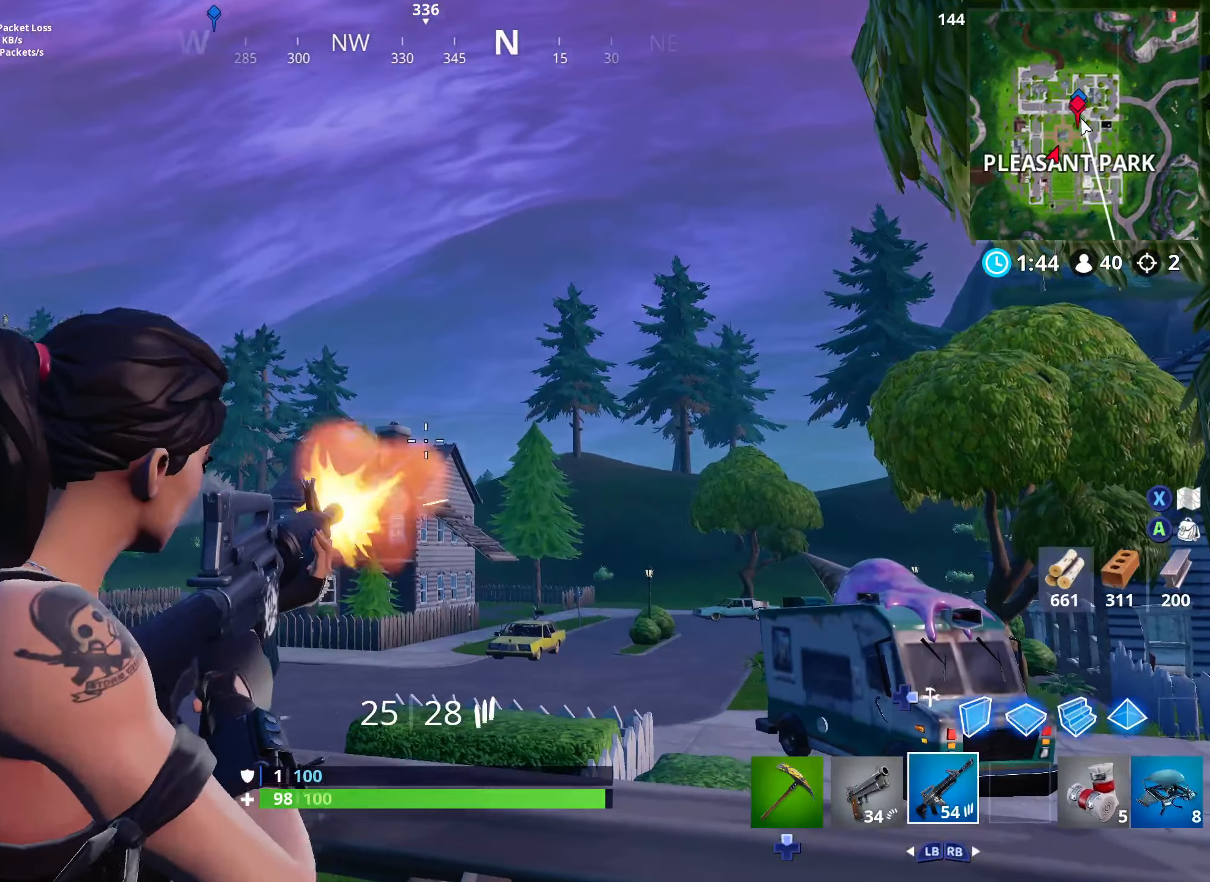
Gameplay with a controller (Xbox layout); each line is a JSON object with the inputs held at the frame after it. "events" lists button and stick changes between this image and that frame as [ms after this image, input, new state], when the widget could be followed in between.
{"buttons": [], "left_stick": "left", "right_stick": "down", "events": [[17, "L2", "up"], [67, "L2", "down"], [183, "R2", "up"], [217, "R3", "down"], [233, "left_stick", "down-left"], [333, "L2", "up"], [400, "right_stick", "down"], [433, "R3", "up"], [483, "left_stick", "left"]]}
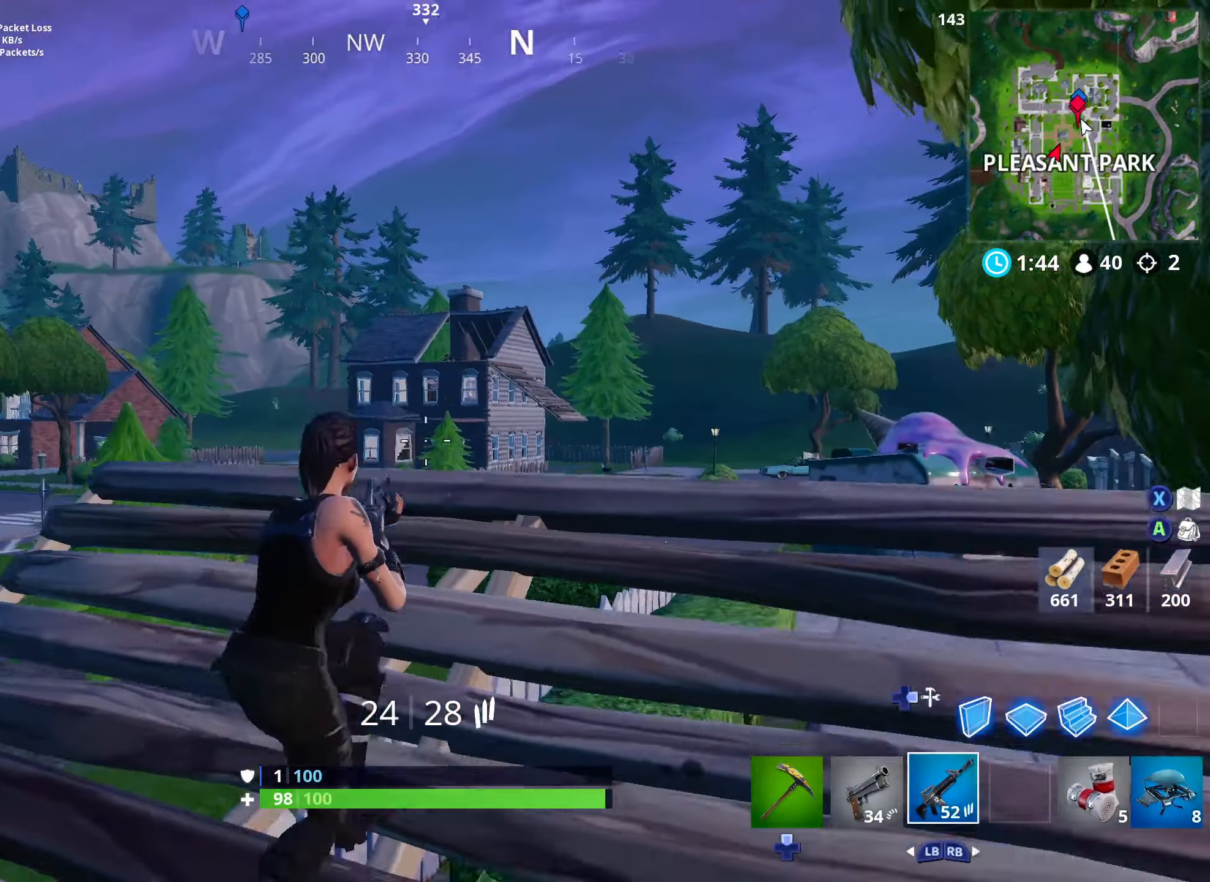
{"buttons": ["L2", "R2", "R3"], "left_stick": "up", "right_stick": "center", "events": [[17, "left_stick", "up-left"], [33, "right_stick", "center"], [217, "left_stick", "center"], [233, "right_stick", "up"], [400, "L2", "down"], [400, "right_stick", "center"], [417, "R3", "down"], [417, "left_stick", "up"], [500, "R2", "down"]]}
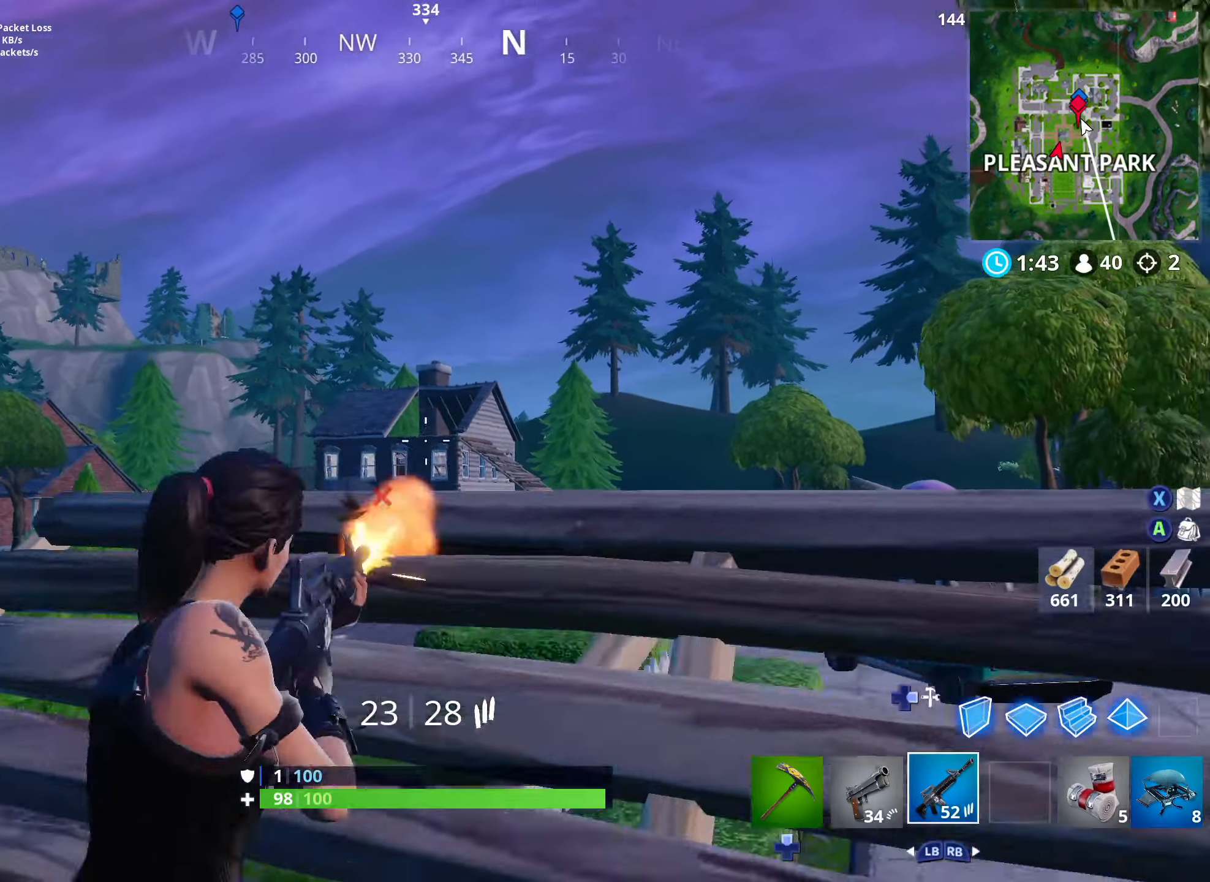
{"buttons": ["L2", "R2"], "left_stick": "center", "right_stick": "center", "events": [[117, "R3", "up"], [133, "left_stick", "center"], [200, "R3", "down"], [283, "R3", "up"], [283, "left_stick", "up-right"], [417, "left_stick", "down-left"], [500, "left_stick", "center"]]}
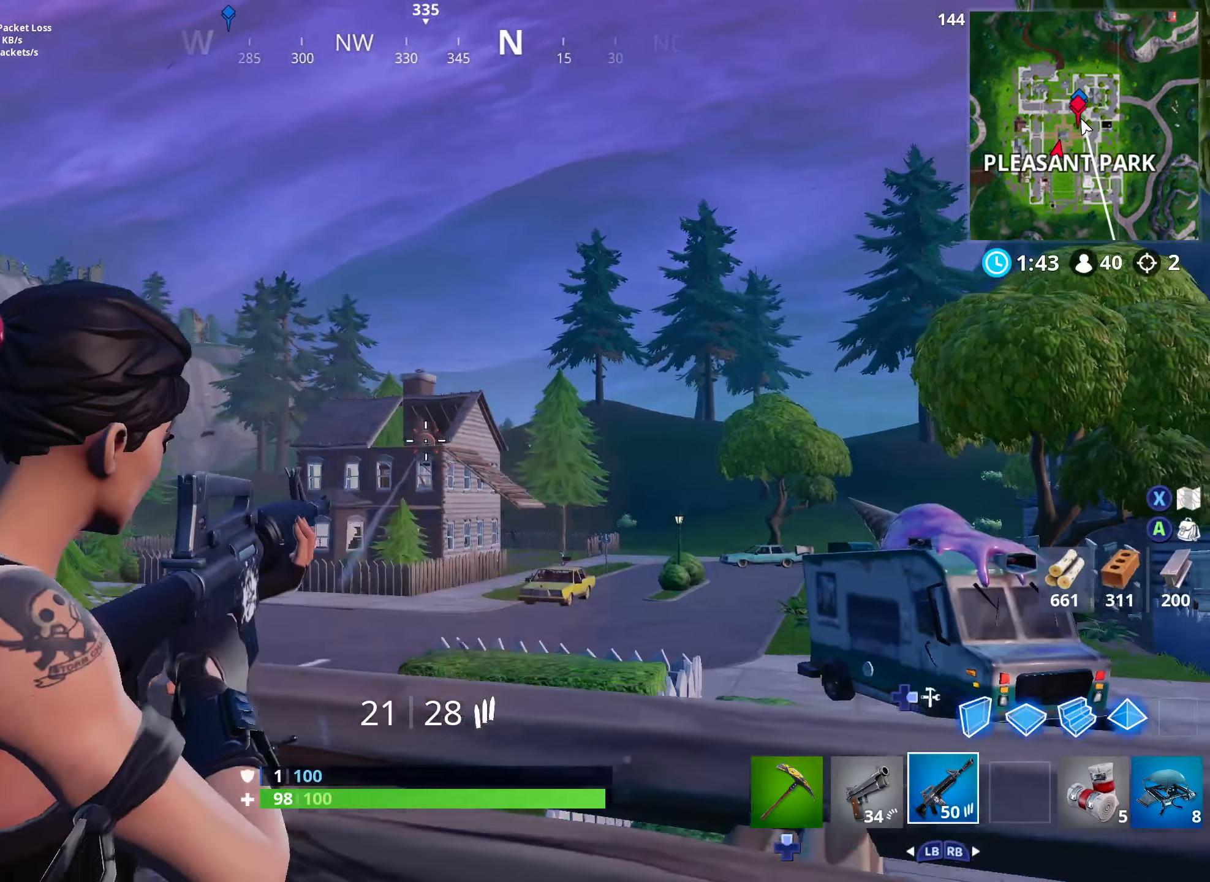
{"buttons": ["L2", "R2"], "left_stick": "down-left", "right_stick": "center", "events": [[33, "left_stick", "up-right"], [150, "left_stick", "down-left"], [383, "left_stick", "left"], [483, "left_stick", "down-left"]]}
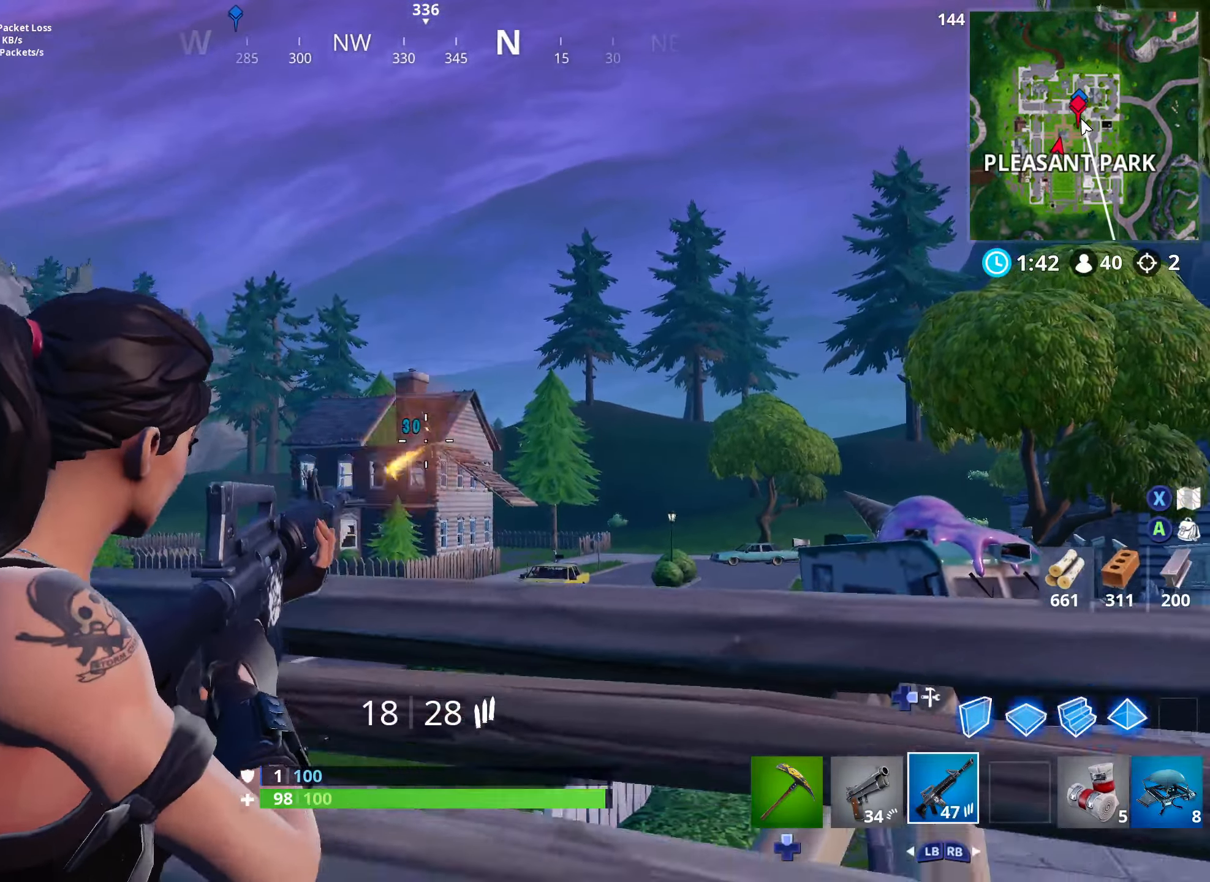
{"buttons": ["DPAD_RIGHT"], "left_stick": "left", "right_stick": "down-left", "events": [[17, "L2", "up"], [100, "L2", "down"], [100, "R3", "down"], [117, "left_stick", "up-left"], [183, "R3", "up"], [250, "R3", "down"], [317, "R3", "up"], [317, "left_stick", "left"], [350, "R2", "up"], [467, "right_stick", "down-left"], [483, "DPAD_RIGHT", "down"], [500, "L2", "up"]]}
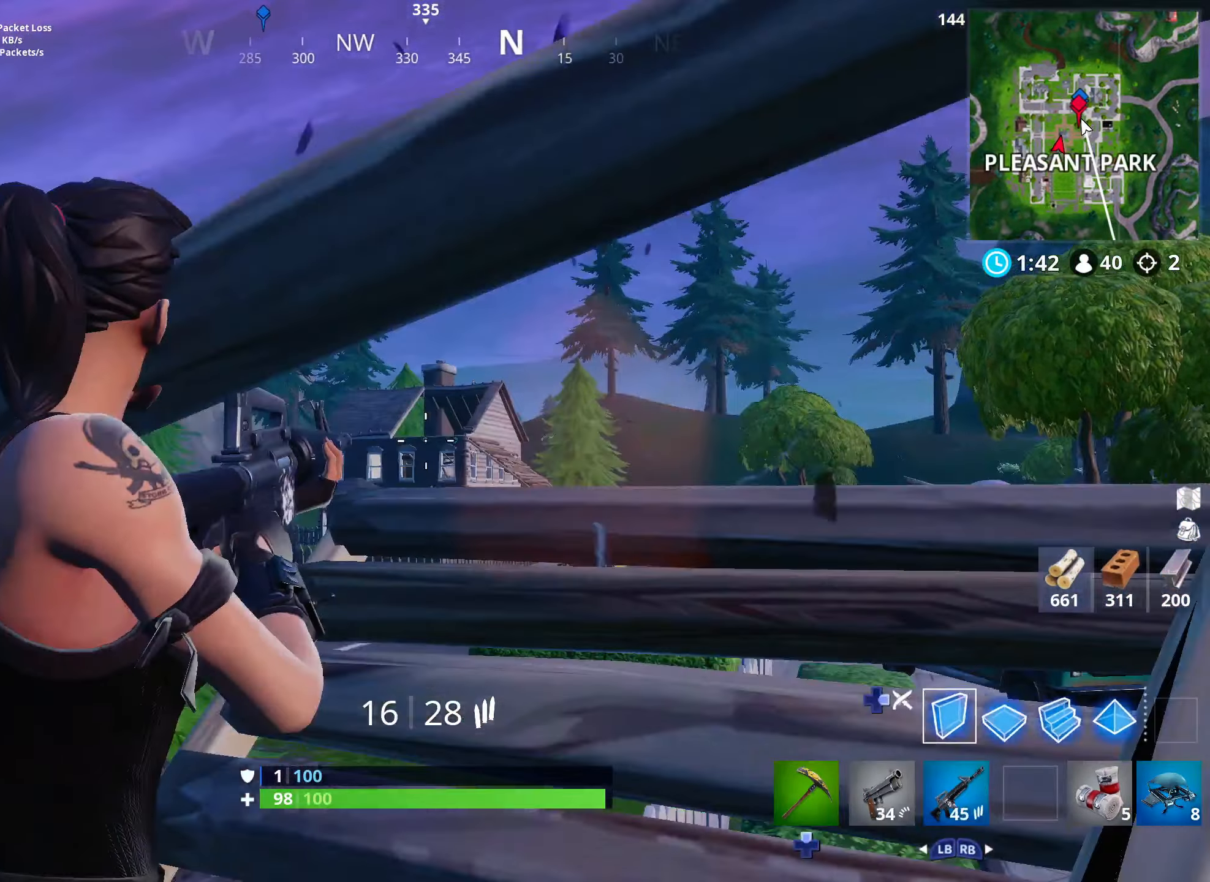
{"buttons": ["L2", "DPAD_RIGHT"], "left_stick": "up-left", "right_stick": "center", "events": [[117, "DPAD_RIGHT", "up"], [133, "L2", "down"], [167, "left_stick", "up-left"], [200, "right_stick", "center"], [483, "DPAD_RIGHT", "down"]]}
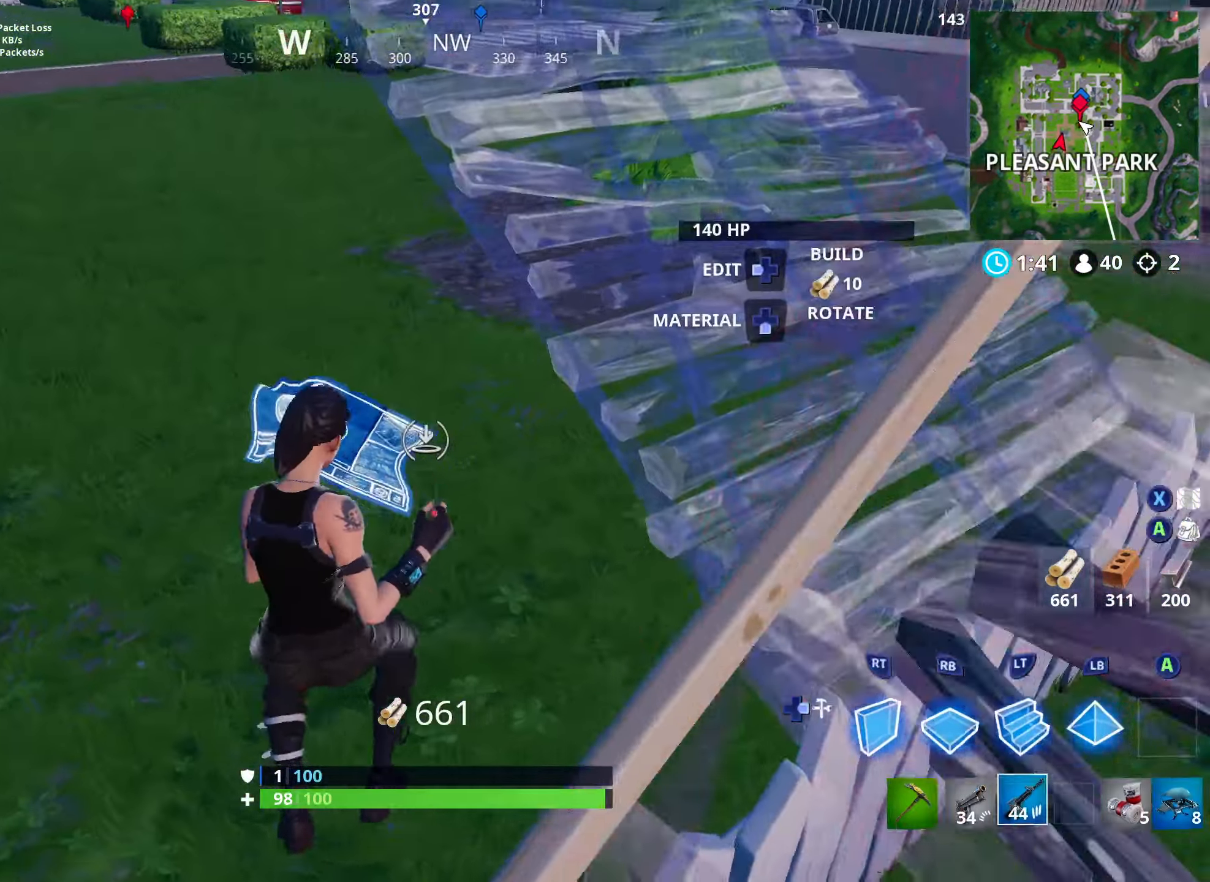
{"buttons": ["R2"], "left_stick": "left", "right_stick": "up", "events": [[33, "left_stick", "left"], [50, "L2", "up"], [50, "right_stick", "right"], [100, "right_stick", "up-right"], [117, "DPAD_RIGHT", "up"], [200, "right_stick", "up"], [316, "DPAD_RIGHT", "down"], [450, "DPAD_RIGHT", "up"], [450, "R2", "down"]]}
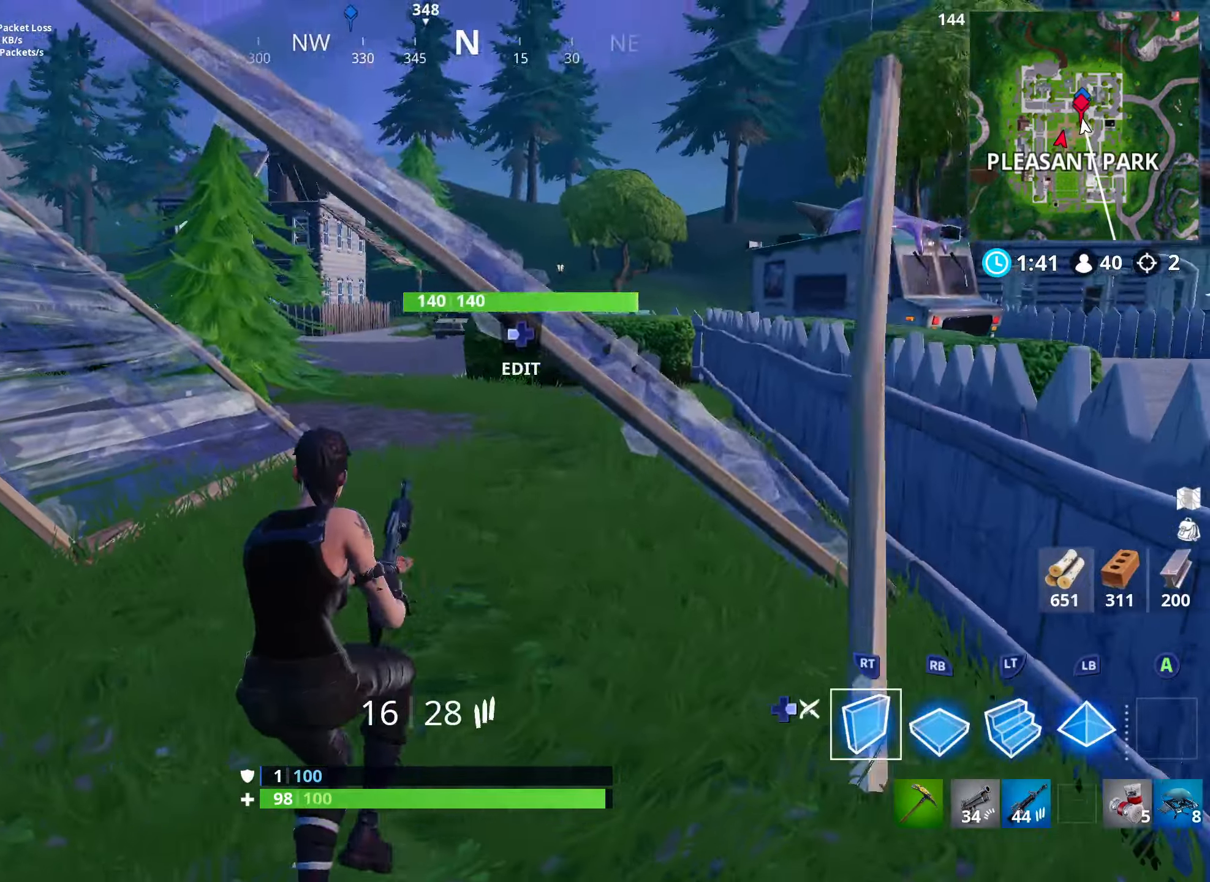
{"buttons": ["L2", "DPAD_RIGHT"], "left_stick": "up", "right_stick": "center", "events": [[16, "right_stick", "center"], [66, "left_stick", "down-right"], [183, "L3", "down"], [266, "right_stick", "down-left"], [300, "left_stick", "up"], [333, "L3", "up"], [383, "L2", "down"], [416, "right_stick", "center"], [450, "R2", "up"], [483, "DPAD_RIGHT", "down"]]}
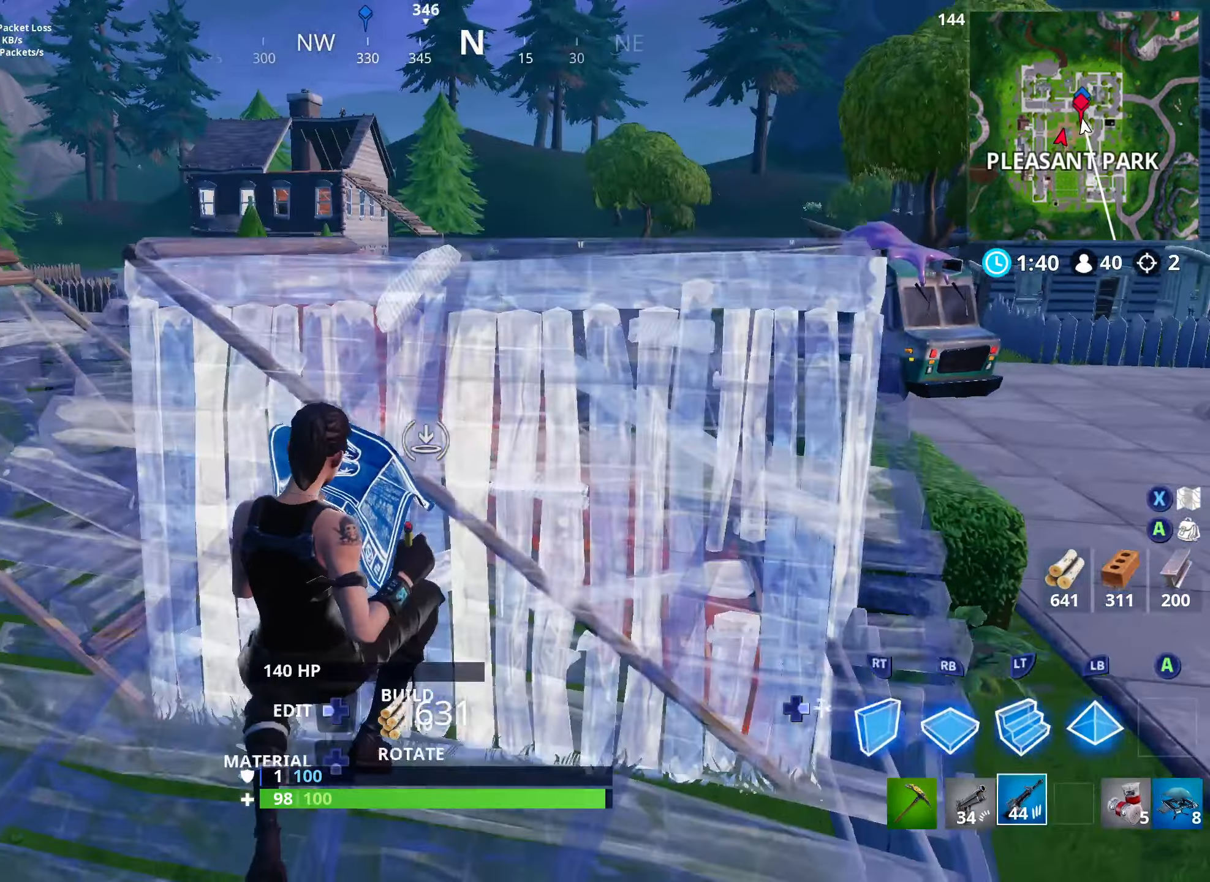
{"buttons": [], "left_stick": "up", "right_stick": "center", "events": [[16, "right_stick", "right"], [33, "left_stick", "up-right"], [66, "L2", "up"], [116, "DPAD_RIGHT", "up"], [250, "left_stick", "up"], [266, "right_stick", "center"]]}
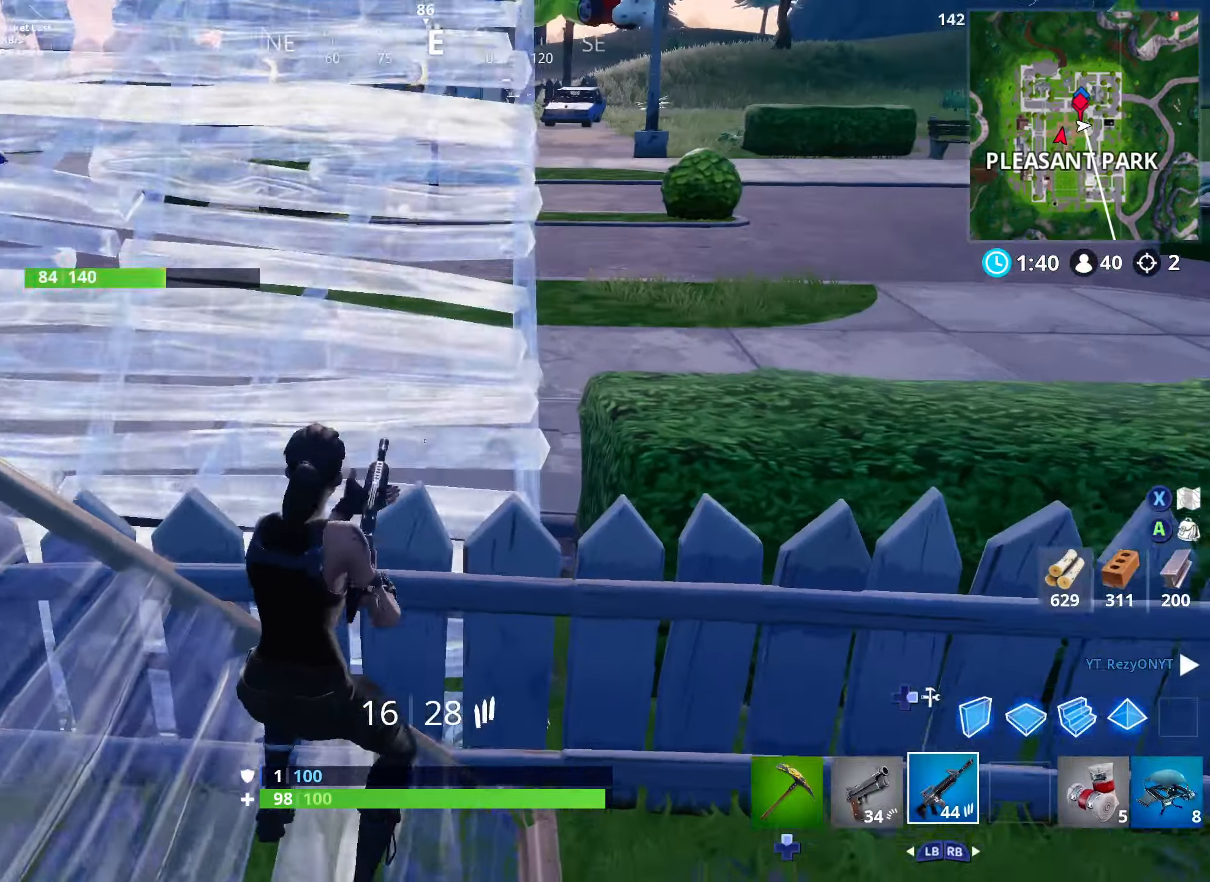
{"buttons": ["R2"], "left_stick": "up-right", "right_stick": "center", "events": [[66, "left_stick", "up-right"], [83, "right_stick", "left"], [133, "DPAD_RIGHT", "down"], [283, "DPAD_RIGHT", "up"], [283, "right_stick", "center"], [383, "R2", "down"]]}
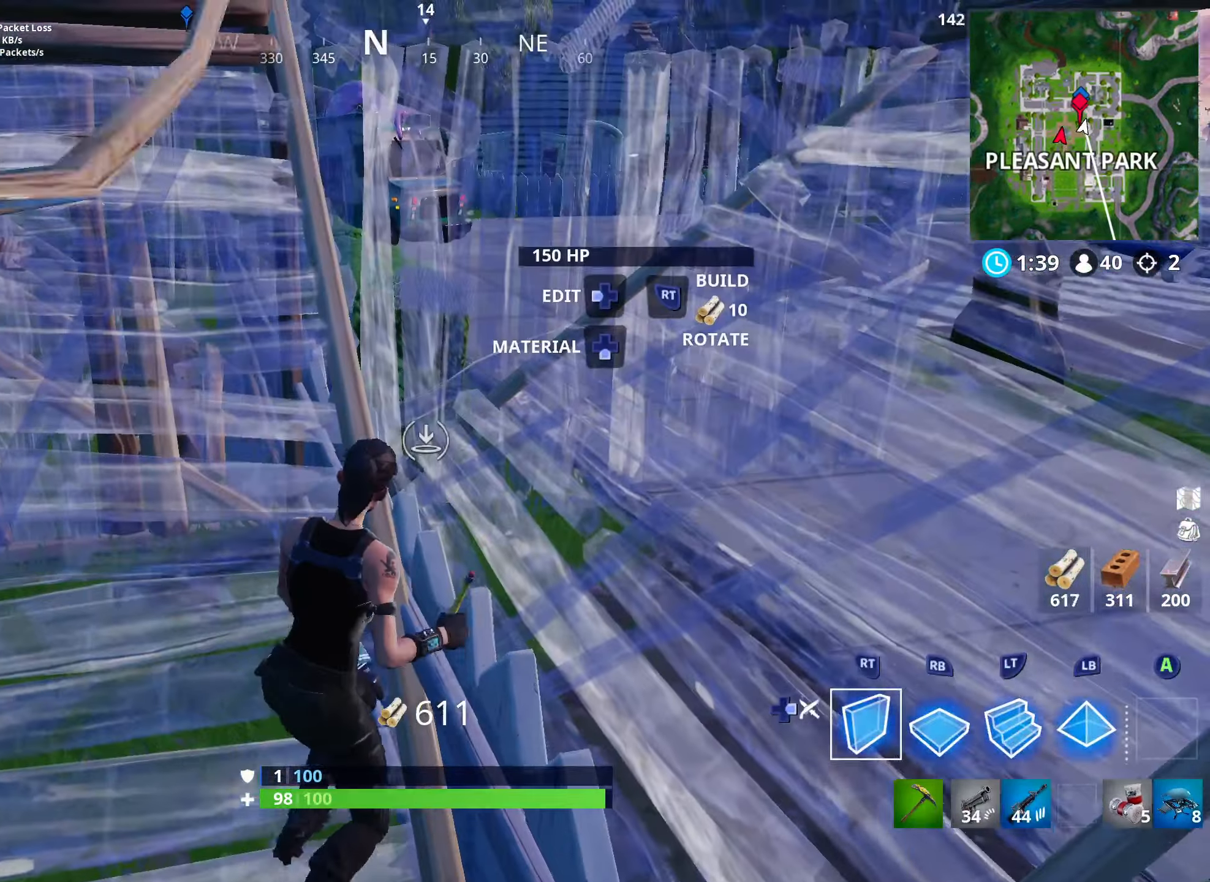
{"buttons": ["R2"], "left_stick": "right", "right_stick": "up", "events": [[233, "left_stick", "right"], [300, "L3", "down"], [350, "right_stick", "up"], [450, "L3", "up"]]}
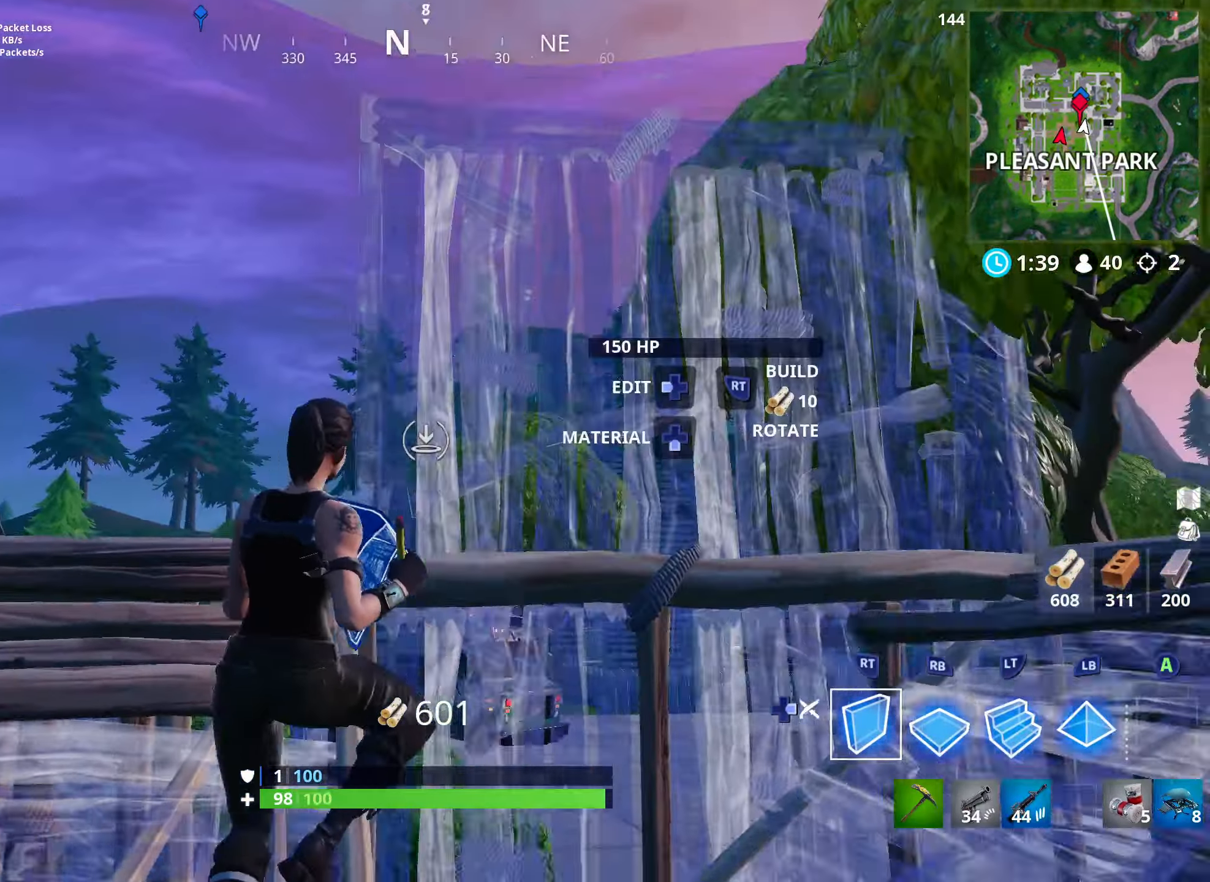
{"buttons": [], "left_stick": "up-right", "right_stick": "center", "events": [[33, "right_stick", "center"], [83, "right_stick", "down"], [183, "right_stick", "down-right"], [233, "DPAD_RIGHT", "down"], [266, "R2", "up"], [266, "left_stick", "up-right"], [366, "DPAD_RIGHT", "up"], [416, "right_stick", "center"]]}
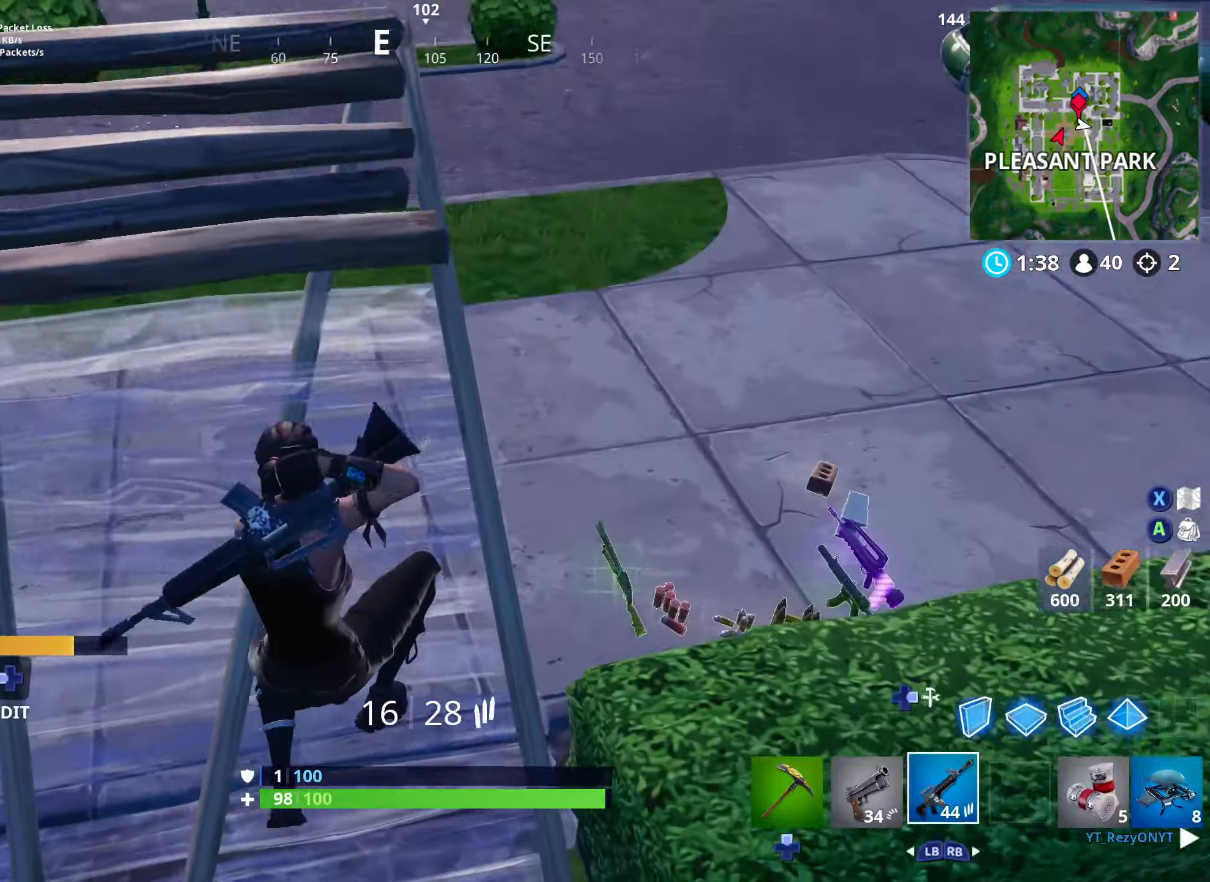
{"buttons": [], "left_stick": "up-right", "right_stick": "down", "events": [[50, "right_stick", "down-right"], [300, "right_stick", "down"], [383, "left_stick", "up"], [400, "DPAD_DOWN", "down"], [483, "DPAD_DOWN", "up"], [483, "left_stick", "up-right"]]}
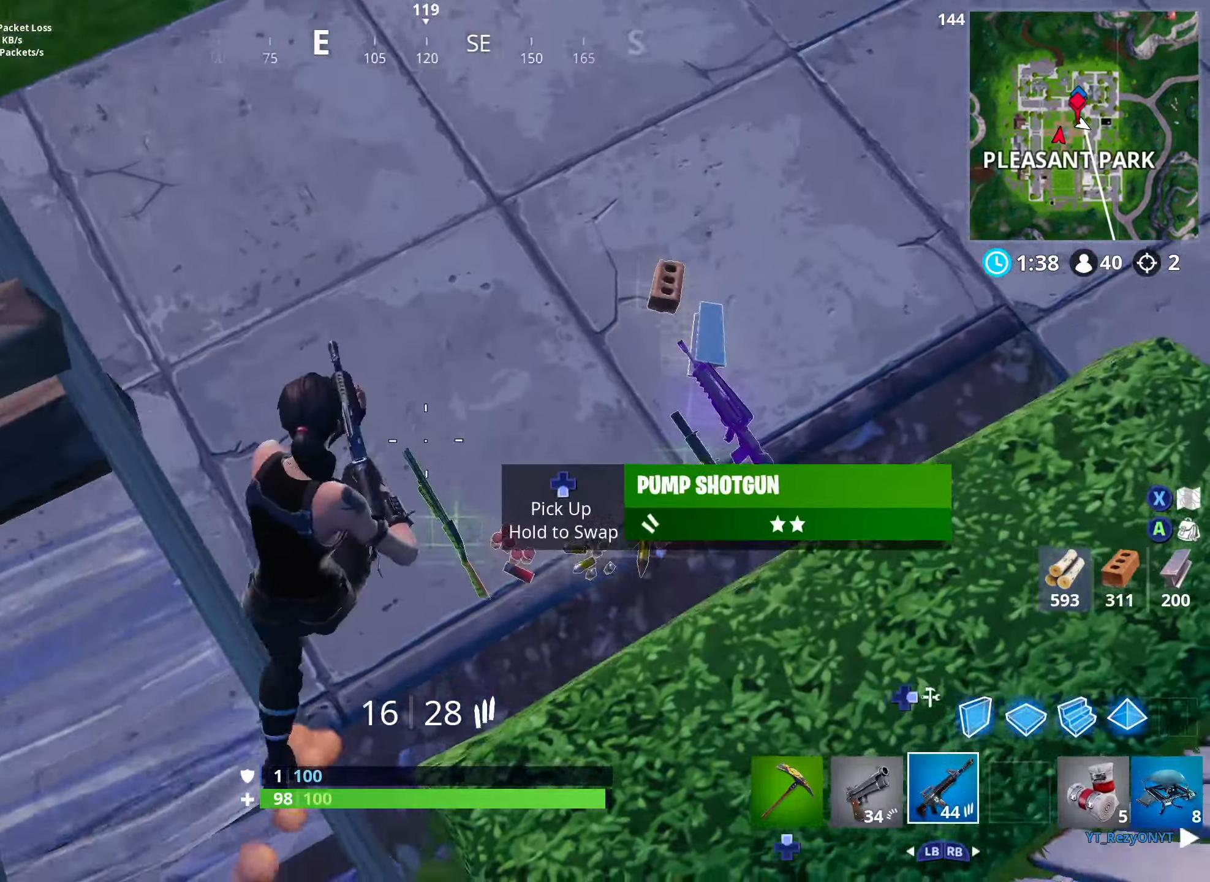
{"buttons": [], "left_stick": "up", "right_stick": "up-right", "events": [[16, "left_stick", "right"], [66, "DPAD_DOWN", "down"], [116, "DPAD_DOWN", "up"], [116, "left_stick", "left"], [216, "DPAD_DOWN", "down"], [266, "DPAD_DOWN", "up"], [283, "right_stick", "right"], [400, "right_stick", "up-right"], [466, "left_stick", "up"]]}
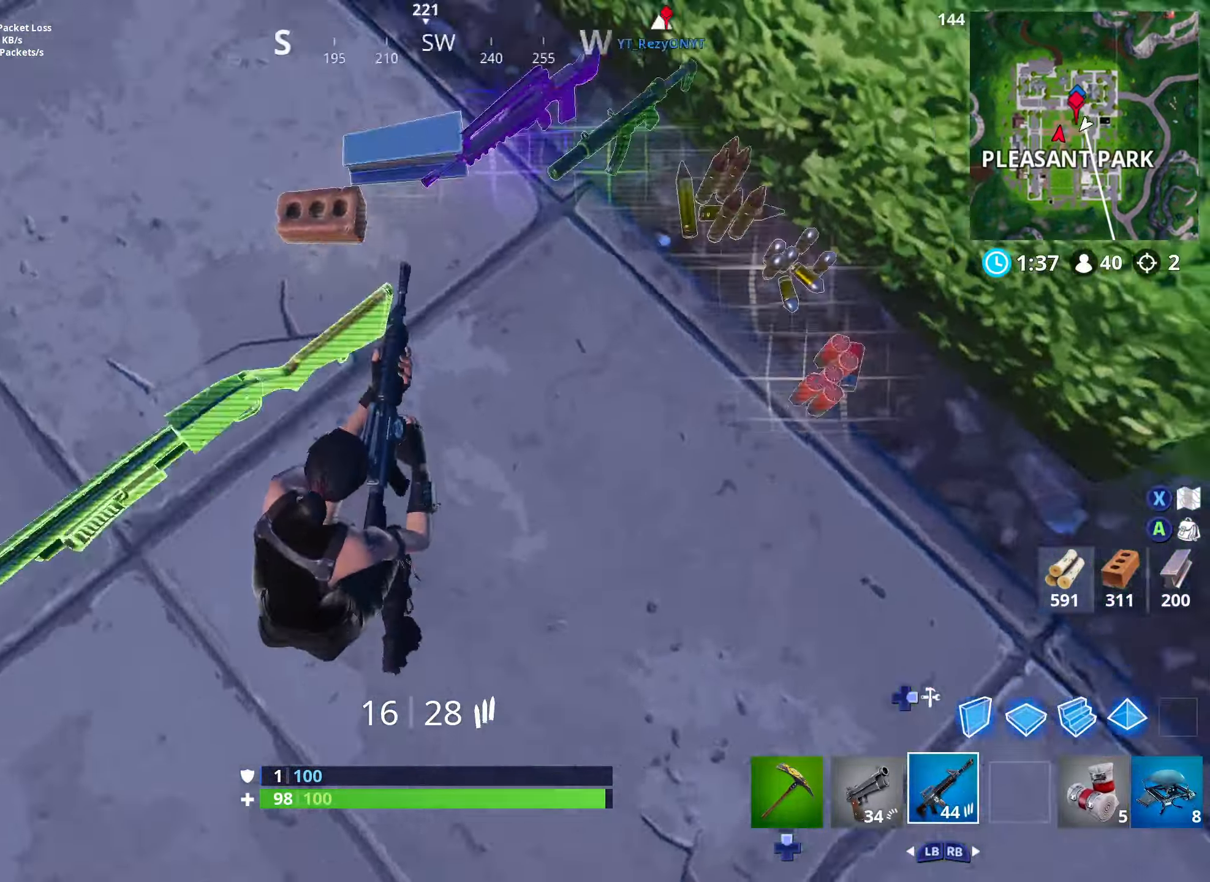
{"buttons": [], "left_stick": "up-right", "right_stick": "down-right", "events": [[83, "right_stick", "right"], [166, "left_stick", "up-right"], [250, "DPAD_UP", "down"], [383, "DPAD_UP", "up"], [416, "right_stick", "down-right"]]}
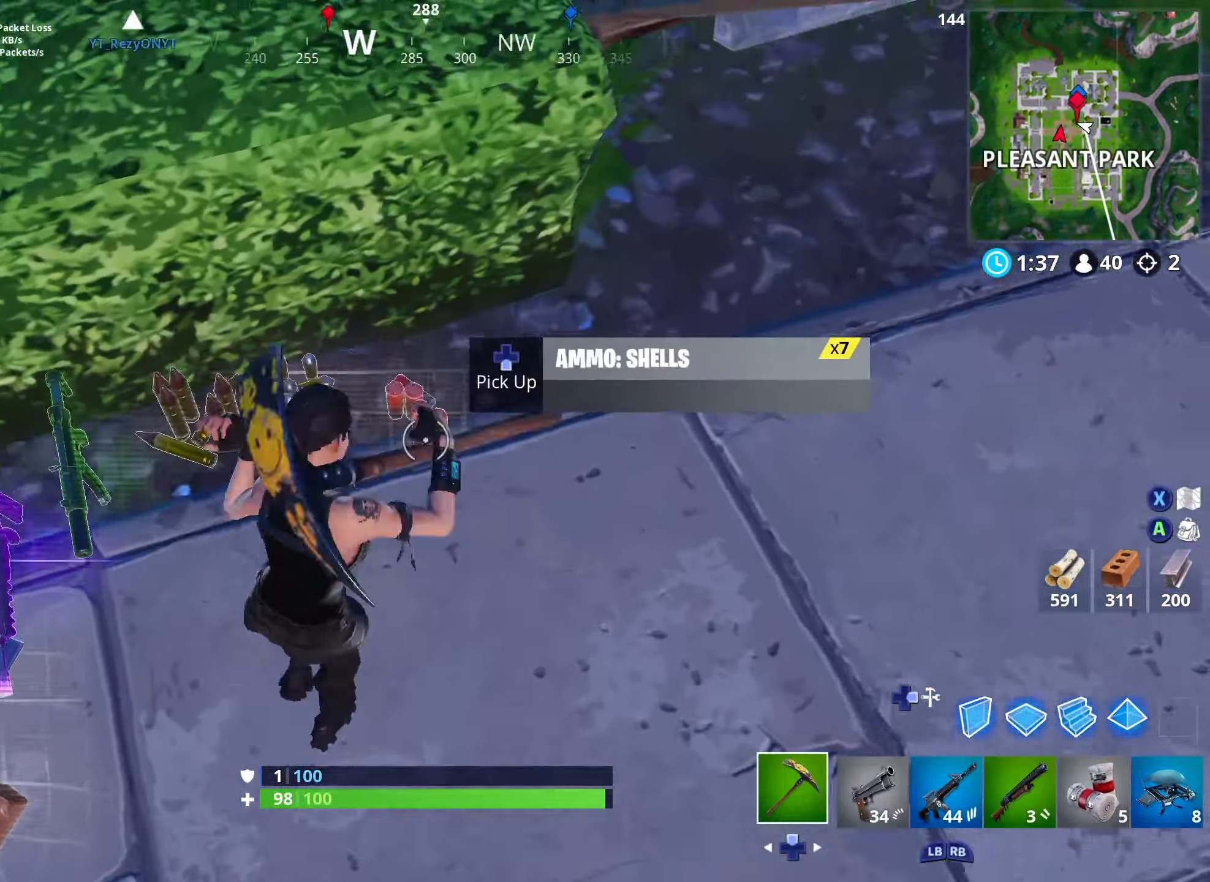
{"buttons": [], "left_stick": "up-left", "right_stick": "center", "events": [[33, "right_stick", "down-left"], [83, "right_stick", "left"], [150, "left_stick", "down-right"], [183, "DPAD_UP", "down"], [233, "left_stick", "down-left"], [300, "DPAD_UP", "up"], [333, "right_stick", "center"], [350, "left_stick", "up-left"], [383, "L1", "down"], [483, "L1", "up"]]}
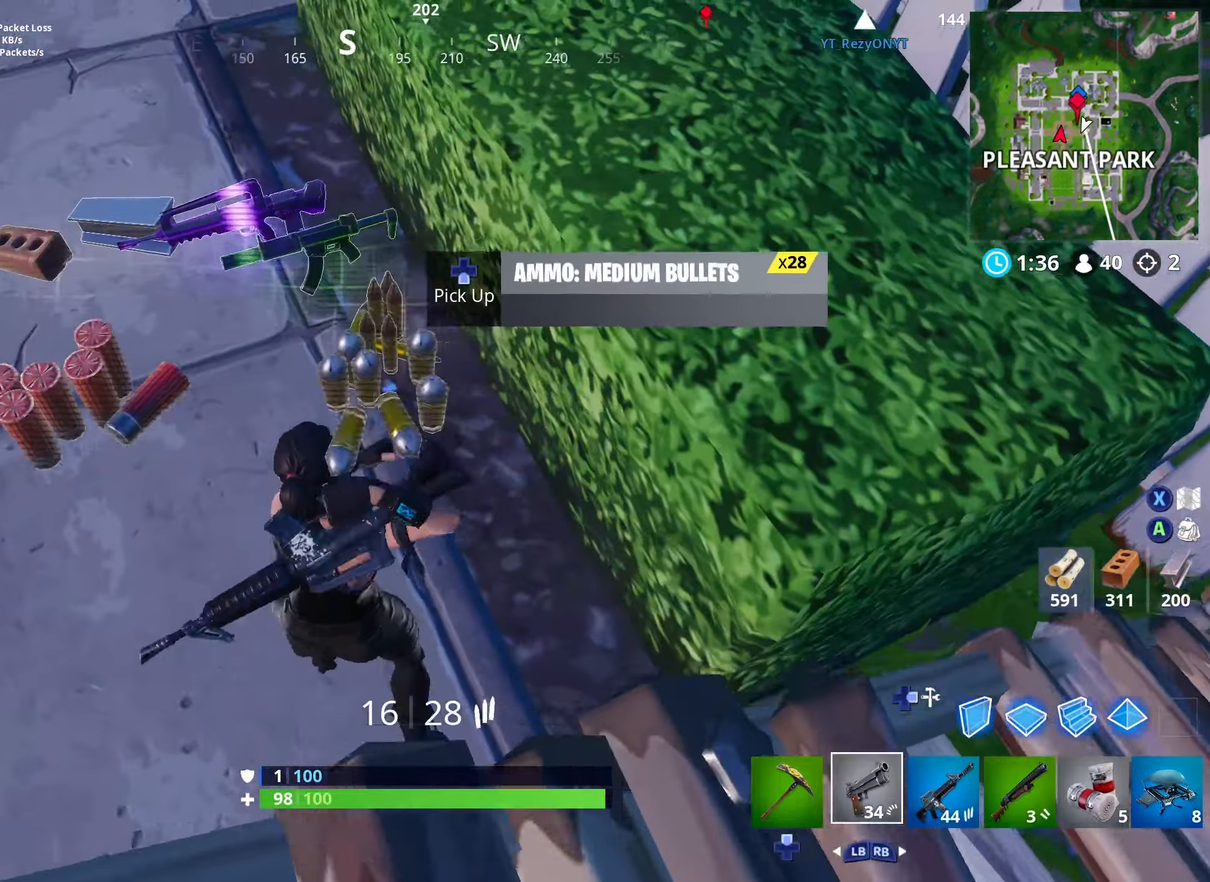
{"buttons": [], "left_stick": "up-left", "right_stick": "right", "events": [[183, "right_stick", "down-right"], [200, "DPAD_DOWN", "down"], [266, "left_stick", "left"], [316, "DPAD_DOWN", "up"], [333, "right_stick", "right"], [383, "left_stick", "up-left"]]}
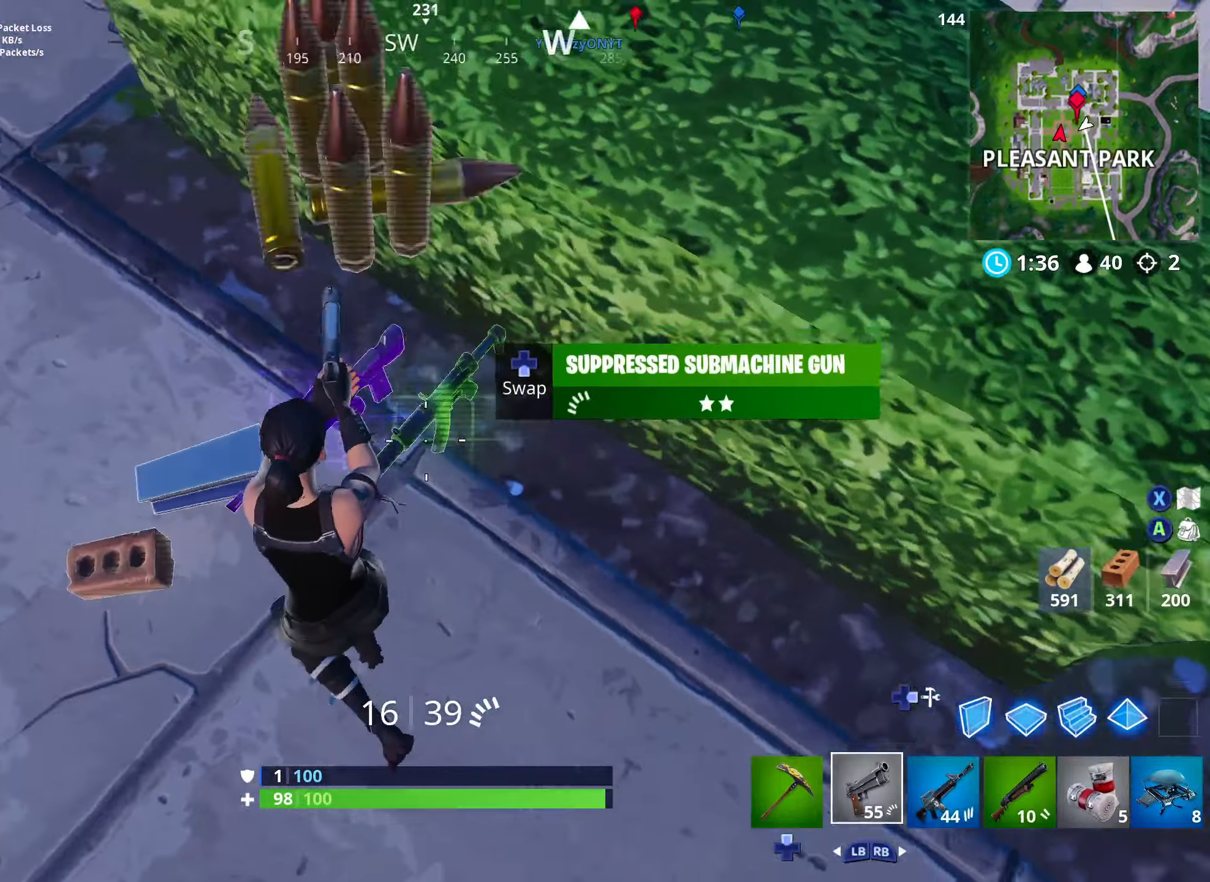
{"buttons": ["L3"], "left_stick": "down-right", "right_stick": "center", "events": [[50, "left_stick", "right"], [83, "DPAD_DOWN", "down"], [150, "left_stick", "down-left"], [150, "right_stick", "center"], [183, "DPAD_DOWN", "up"], [333, "right_stick", "right"], [366, "left_stick", "center"], [416, "left_stick", "down-right"], [450, "L3", "down"], [483, "right_stick", "center"]]}
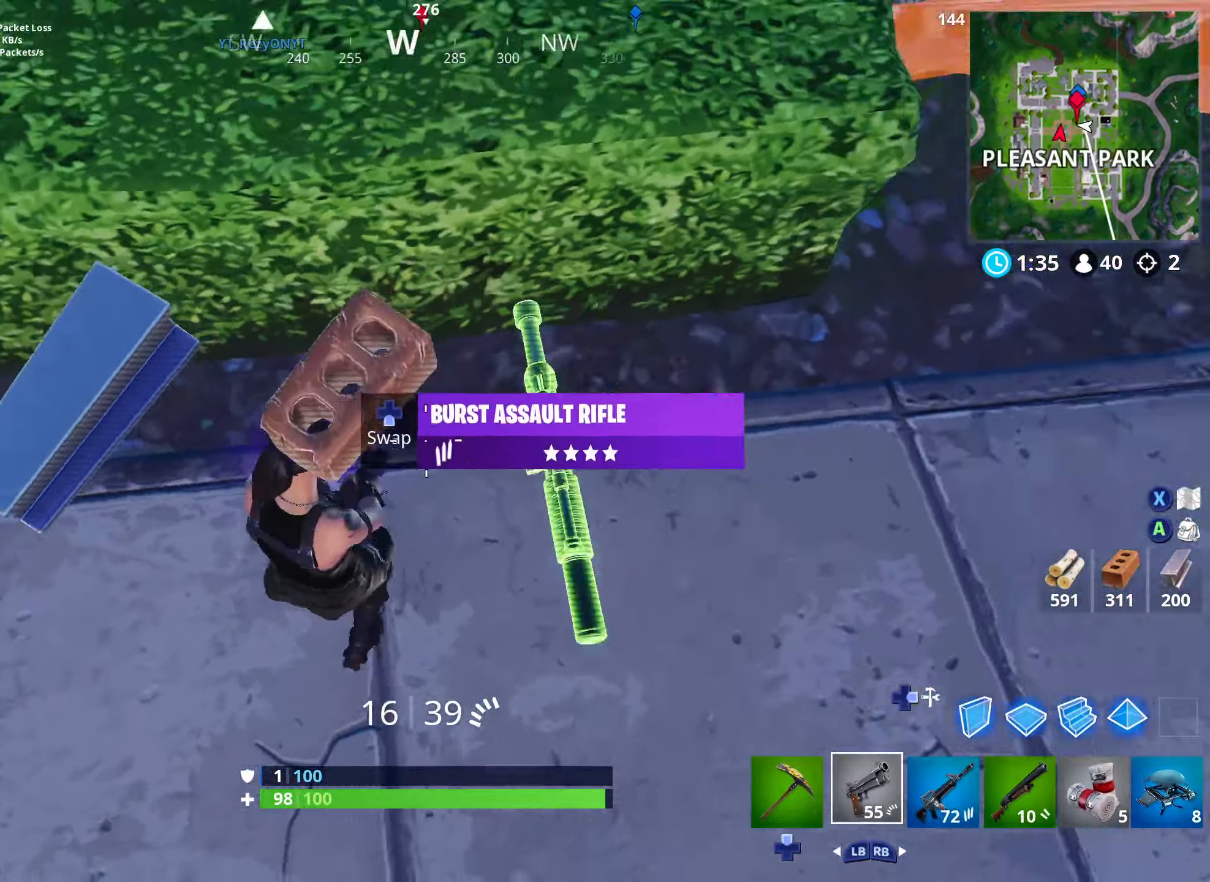
{"buttons": ["A"], "left_stick": "center", "right_stick": "center"}
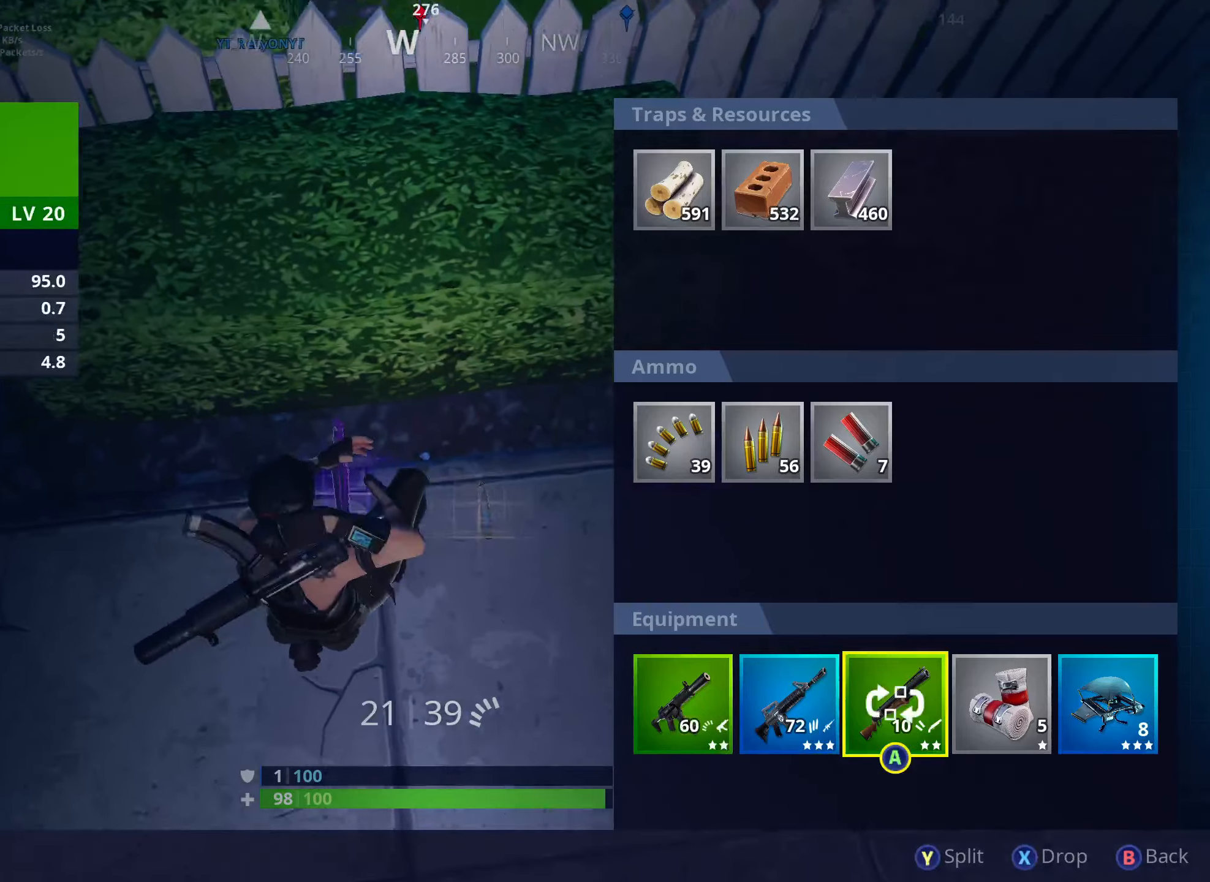
{"buttons": [], "left_stick": "up", "right_stick": "center"}
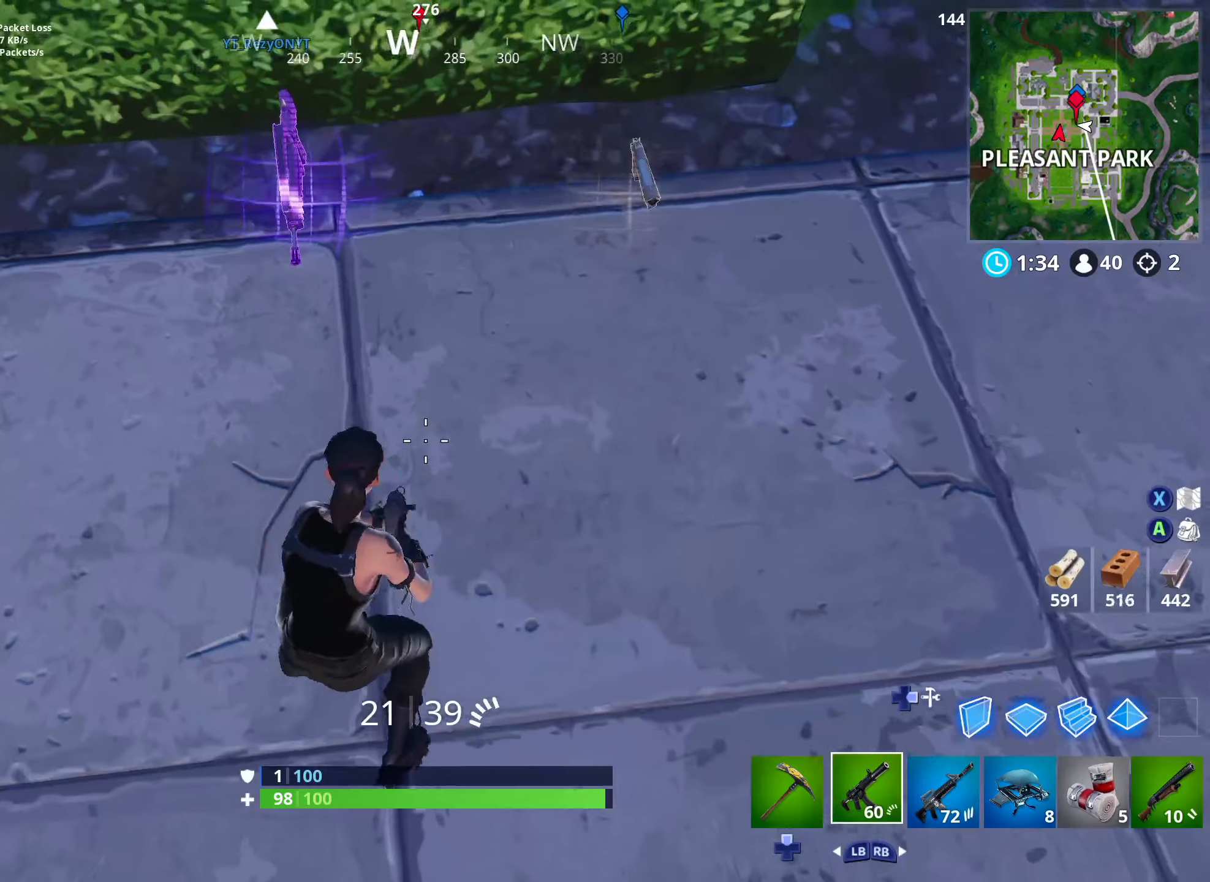
{"buttons": ["L2"], "left_stick": "up", "right_stick": "center", "events": [[33, "L3", "down"], [33, "right_stick", "right"], [183, "DPAD_RIGHT", "down"], [183, "left_stick", "up-left"], [200, "L3", "up"], [283, "right_stick", "down"], [317, "DPAD_RIGHT", "up"], [350, "L2", "down"], [383, "left_stick", "up"], [483, "right_stick", "center"]]}
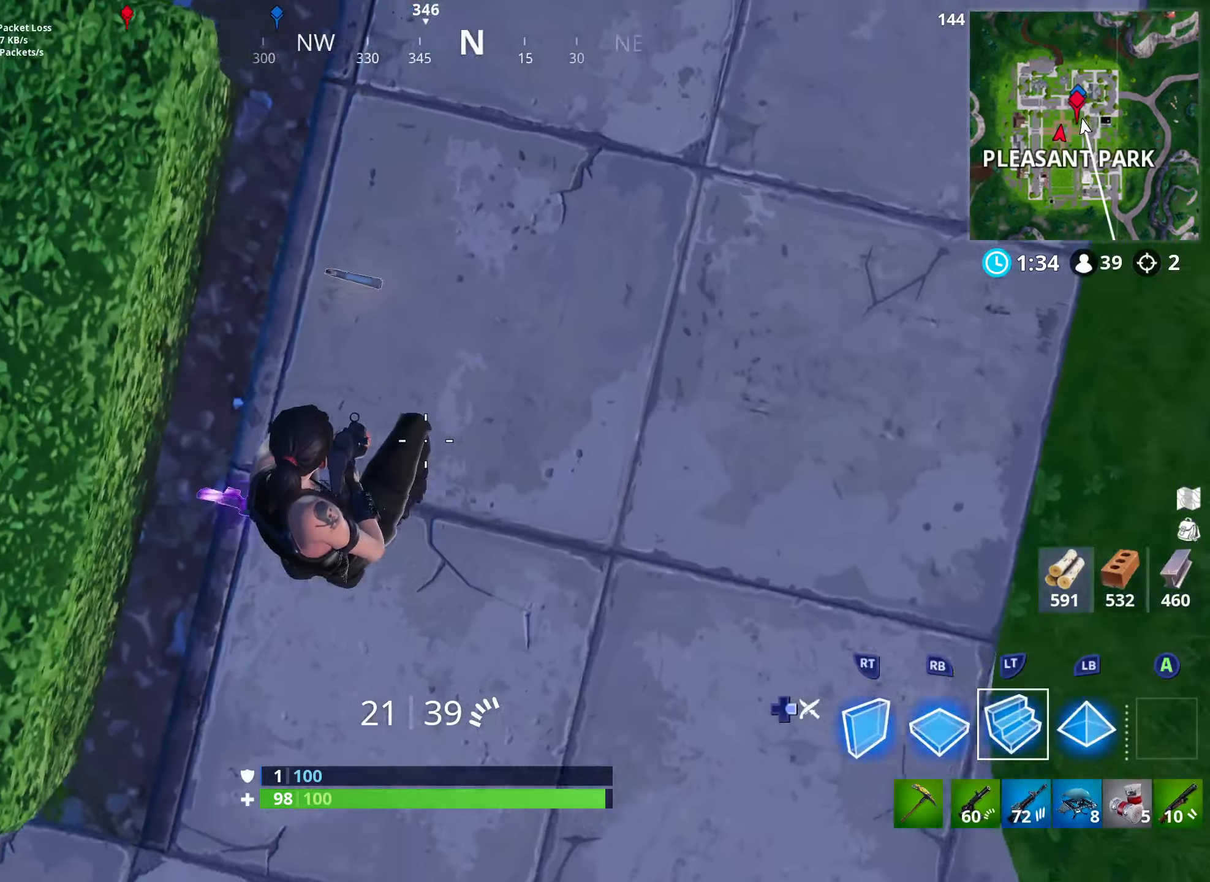
{"buttons": [], "left_stick": "up-right", "right_stick": "center", "events": [[83, "DPAD_RIGHT", "down"], [133, "right_stick", "up"], [150, "left_stick", "up-right"], [167, "L2", "up"], [217, "DPAD_RIGHT", "up"], [250, "left_stick", "right"], [367, "left_stick", "up-right"], [500, "right_stick", "center"]]}
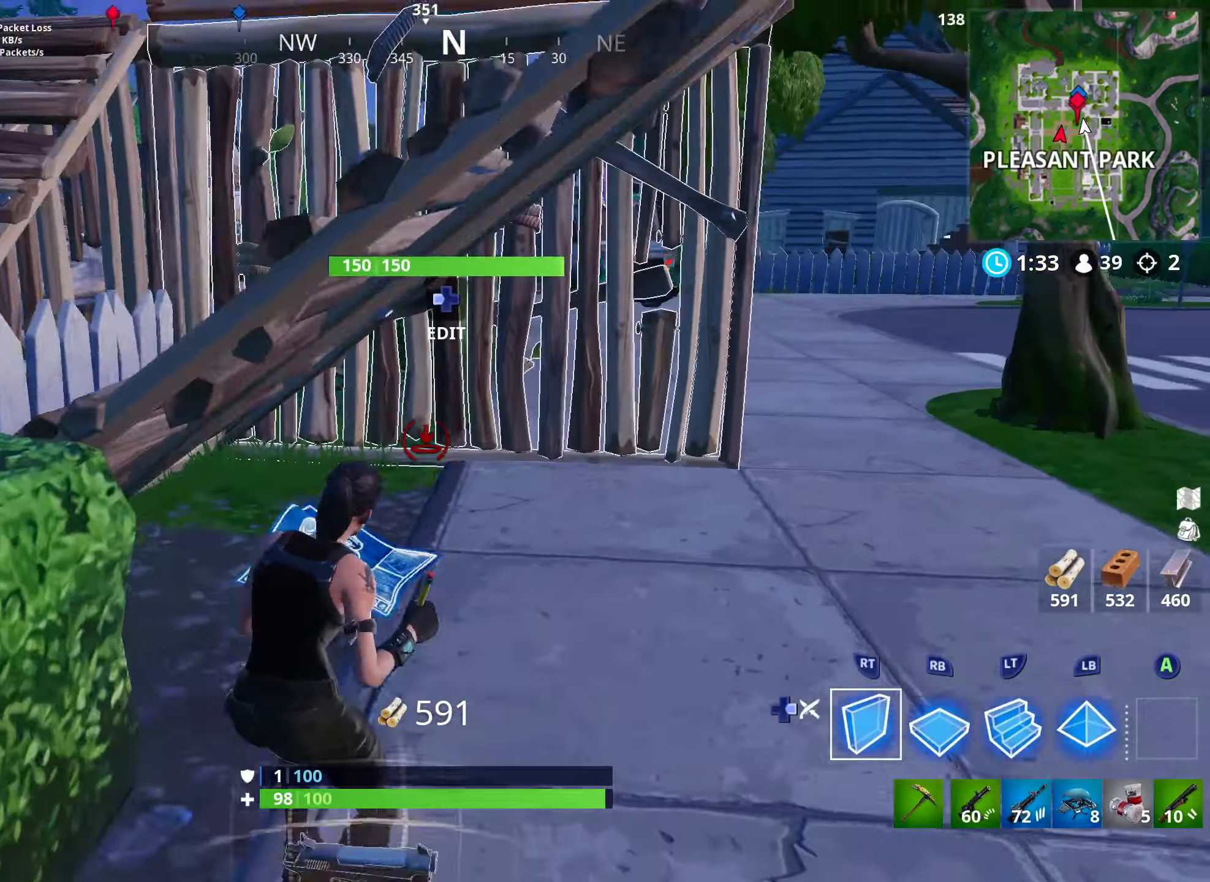
{"buttons": ["DPAD_RIGHT"], "left_stick": "up-right", "right_stick": "center", "events": [[50, "left_stick", "right"], [117, "right_stick", "up"], [150, "left_stick", "up-right"], [183, "right_stick", "center"], [200, "L2", "down"], [400, "DPAD_RIGHT", "down"], [450, "L2", "up"]]}
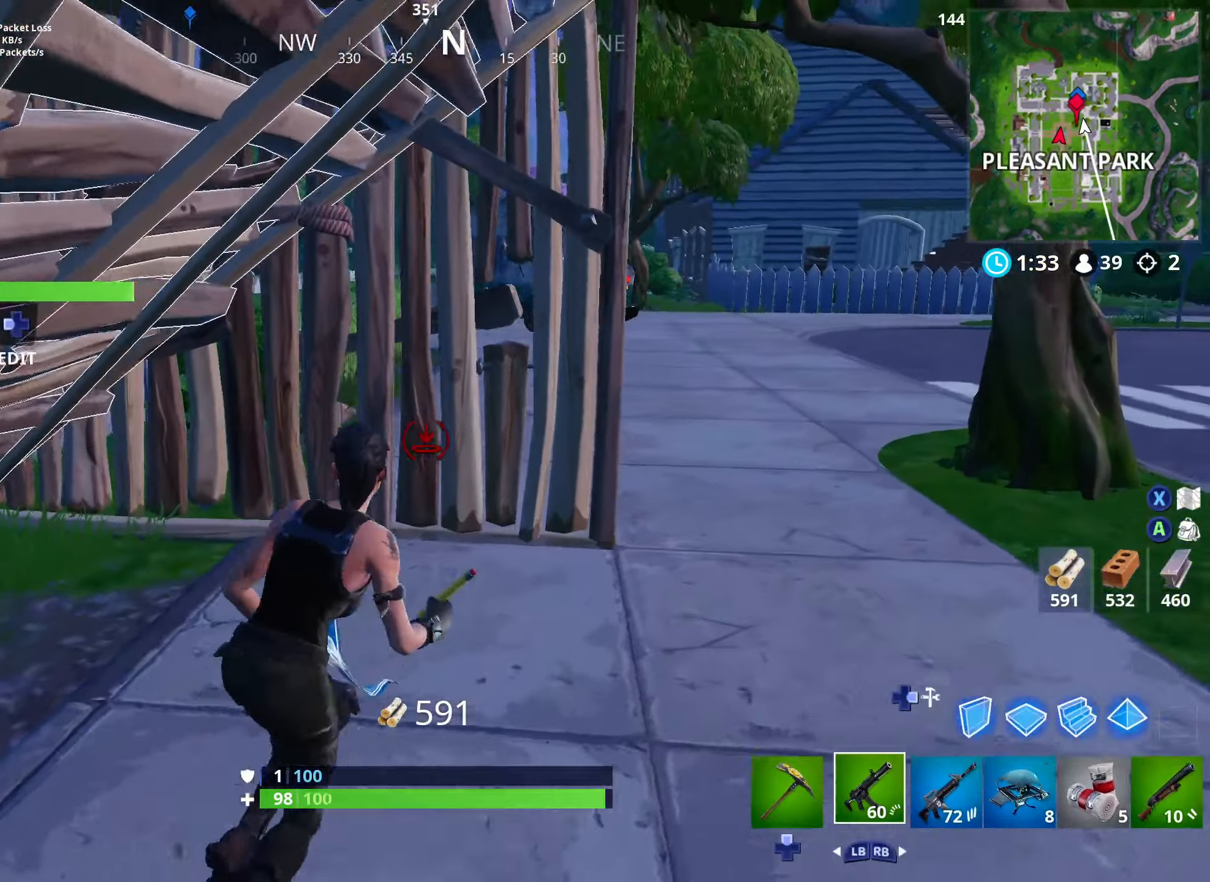
{"buttons": ["DPAD_RIGHT"], "left_stick": "up-right", "right_stick": "up-left", "events": [[50, "DPAD_RIGHT", "up"], [133, "R1", "down"], [133, "right_stick", "up"], [233, "R1", "up"], [233, "right_stick", "center"], [450, "right_stick", "up-left"], [500, "DPAD_RIGHT", "down"]]}
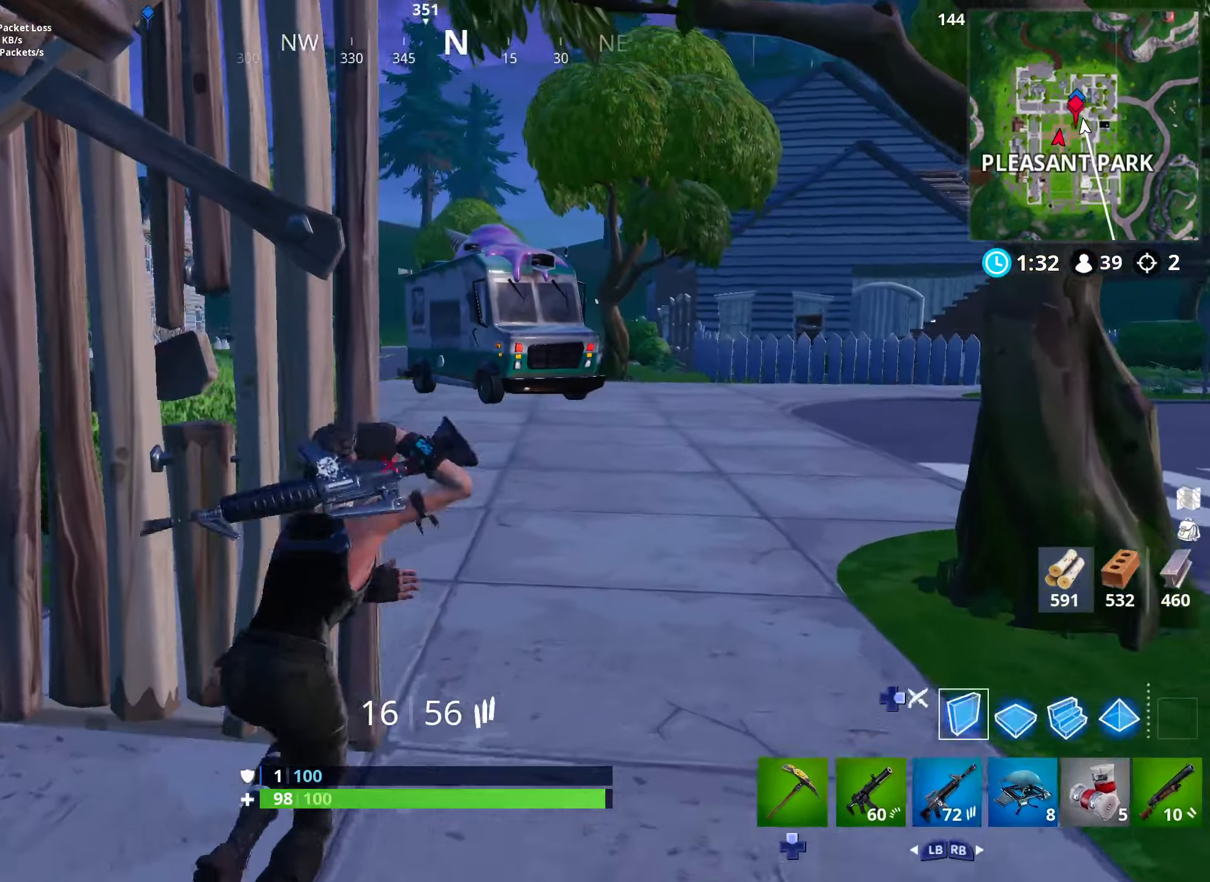
{"buttons": ["L2"], "left_stick": "up", "right_stick": "center", "events": [[133, "DPAD_RIGHT", "up"], [133, "right_stick", "center"], [150, "left_stick", "up"], [183, "L2", "down"]]}
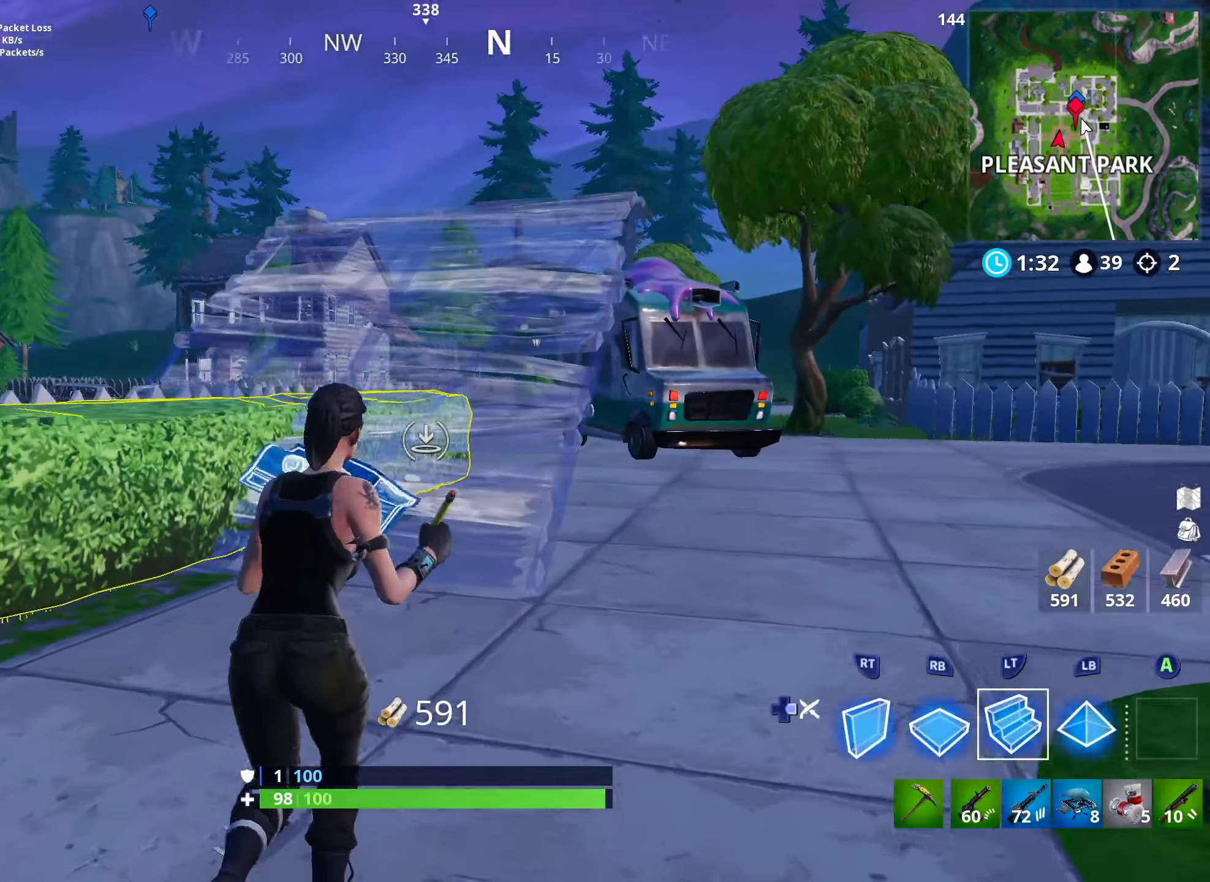
{"buttons": ["L2"], "left_stick": "up", "right_stick": "center", "events": []}
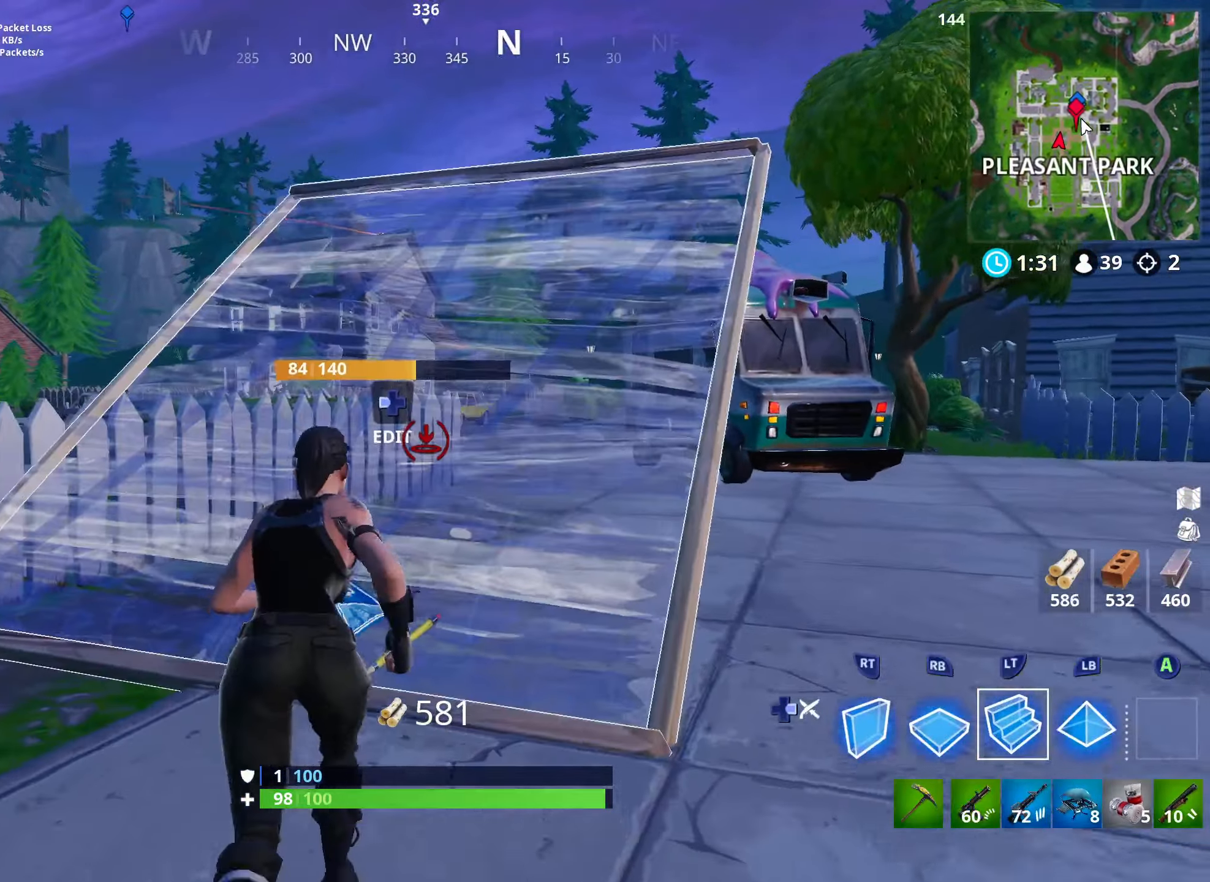
{"buttons": [], "left_stick": "up", "right_stick": "center", "events": [[183, "R2", "down"], [250, "L2", "up"], [500, "R2", "up"]]}
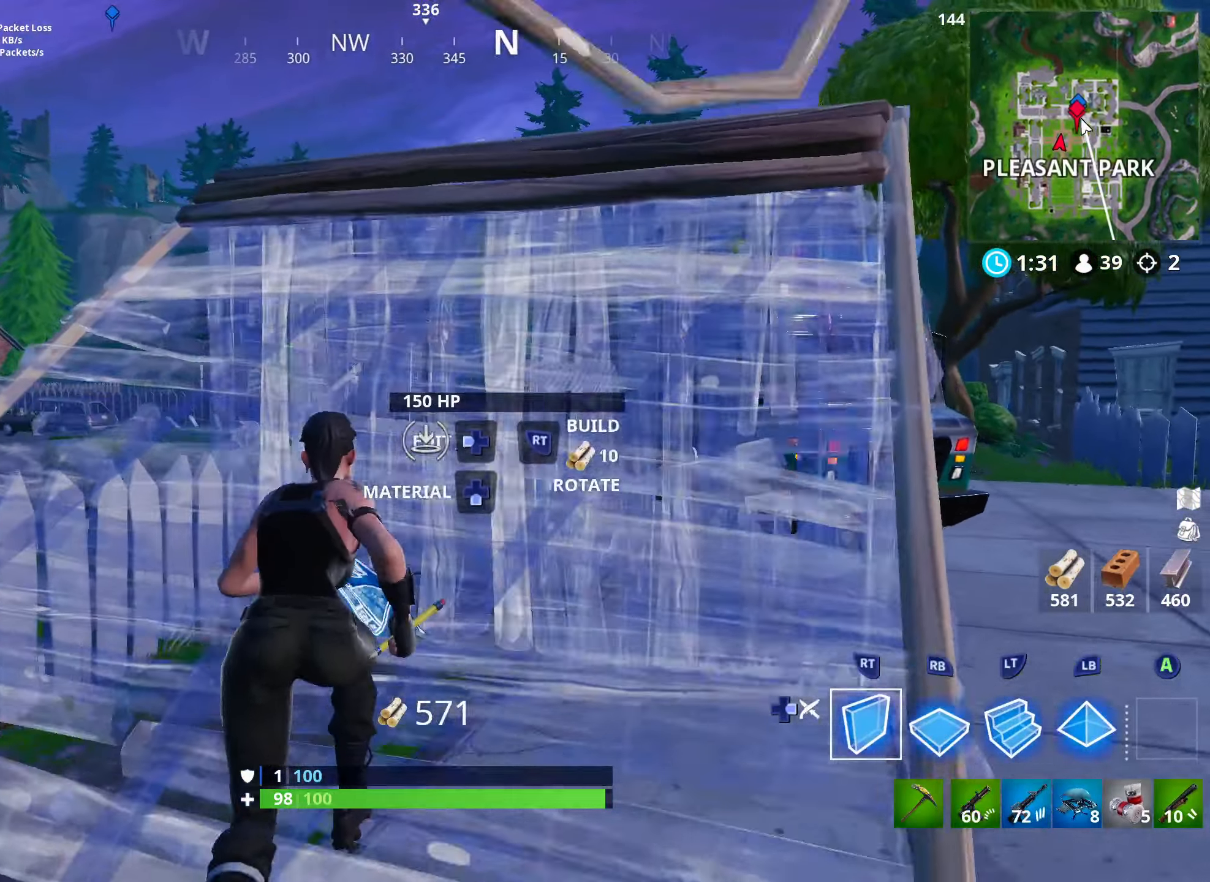
{"buttons": [], "left_stick": "up-left", "right_stick": "center", "events": [[50, "L3", "down"], [233, "L3", "up"], [233, "left_stick", "up-left"]]}
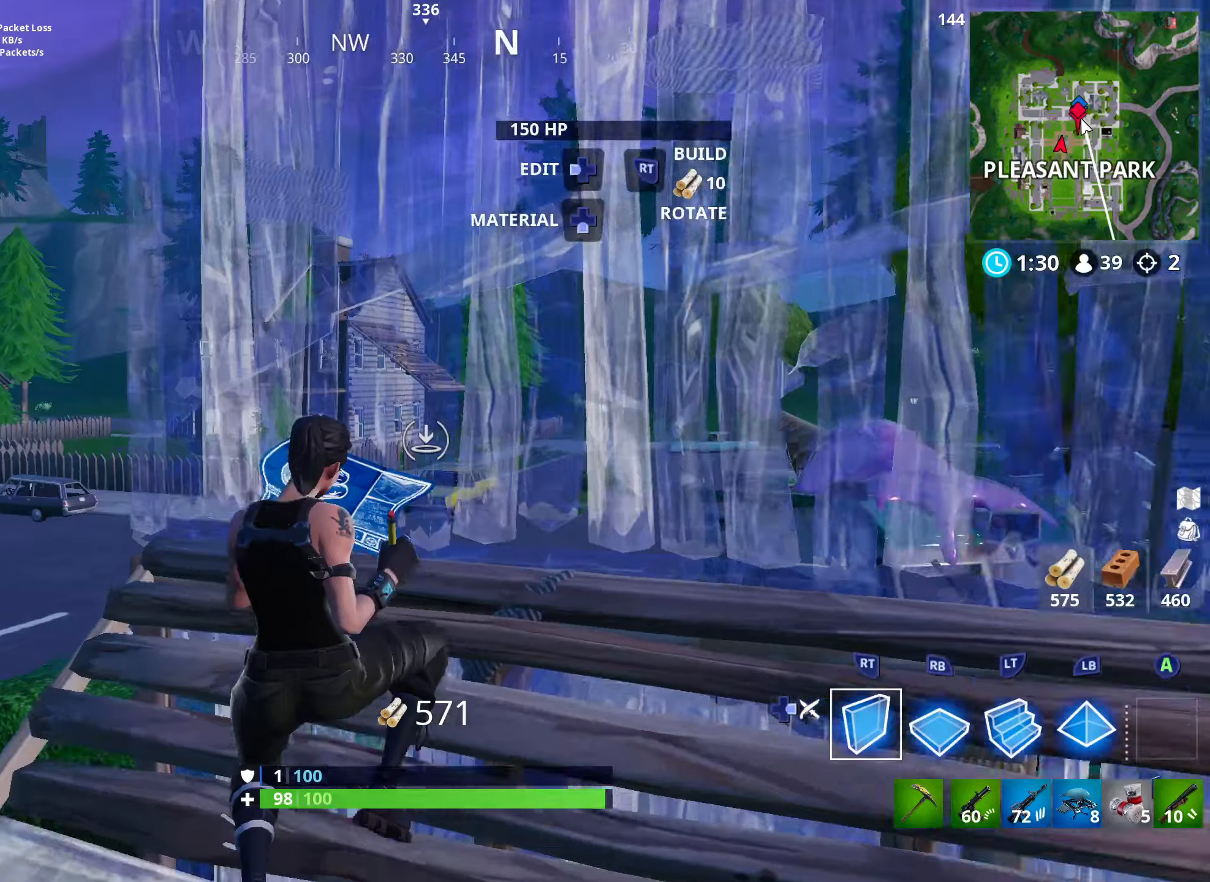
{"buttons": [], "left_stick": "up-right", "right_stick": "up", "events": [[150, "right_stick", "up-left"], [217, "right_stick", "up"], [234, "DPAD_RIGHT", "down"], [234, "left_stick", "down-right"], [367, "DPAD_RIGHT", "up"], [384, "left_stick", "up-right"]]}
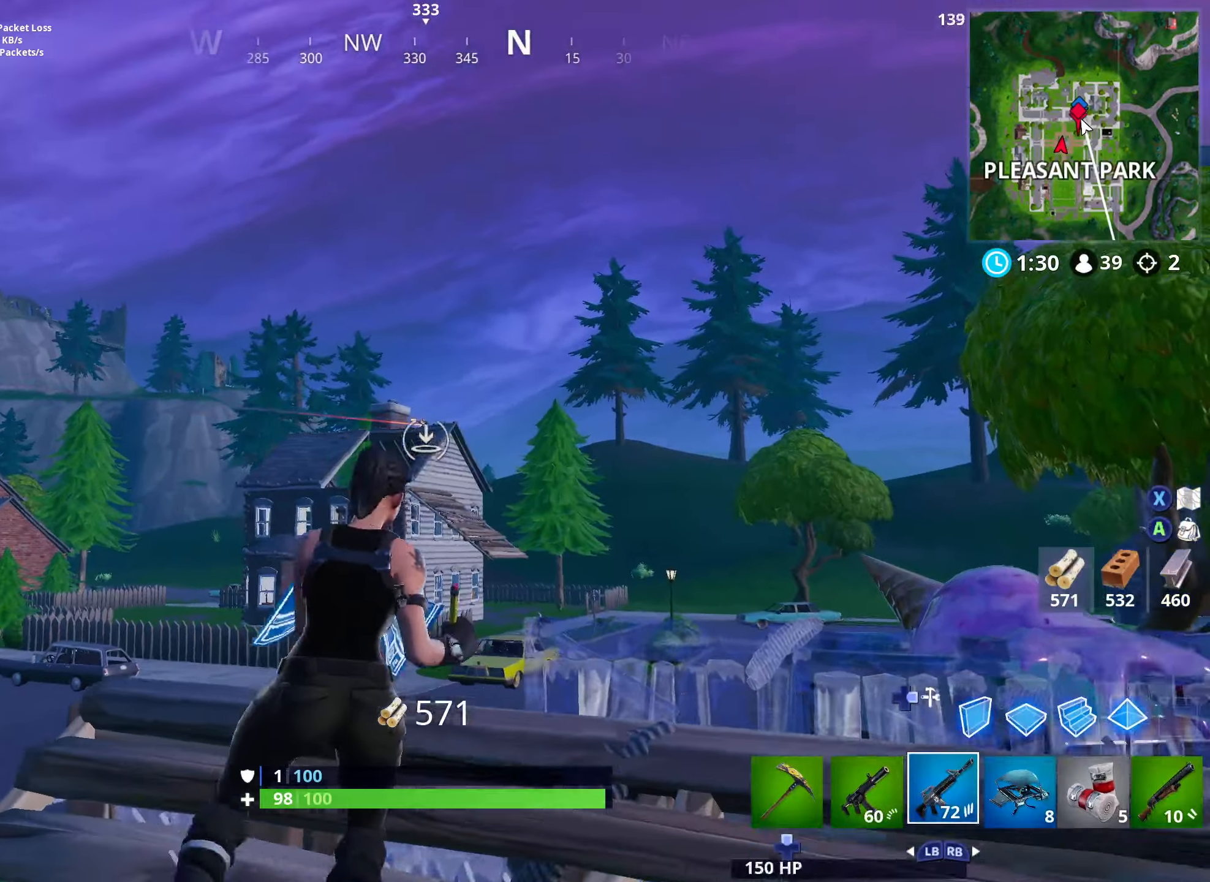
{"buttons": ["L2", "R2"], "left_stick": "center", "right_stick": "center", "events": [[67, "L2", "down"], [100, "left_stick", "center"], [134, "R3", "down"], [134, "right_stick", "center"], [234, "R3", "up"], [367, "R2", "down"]]}